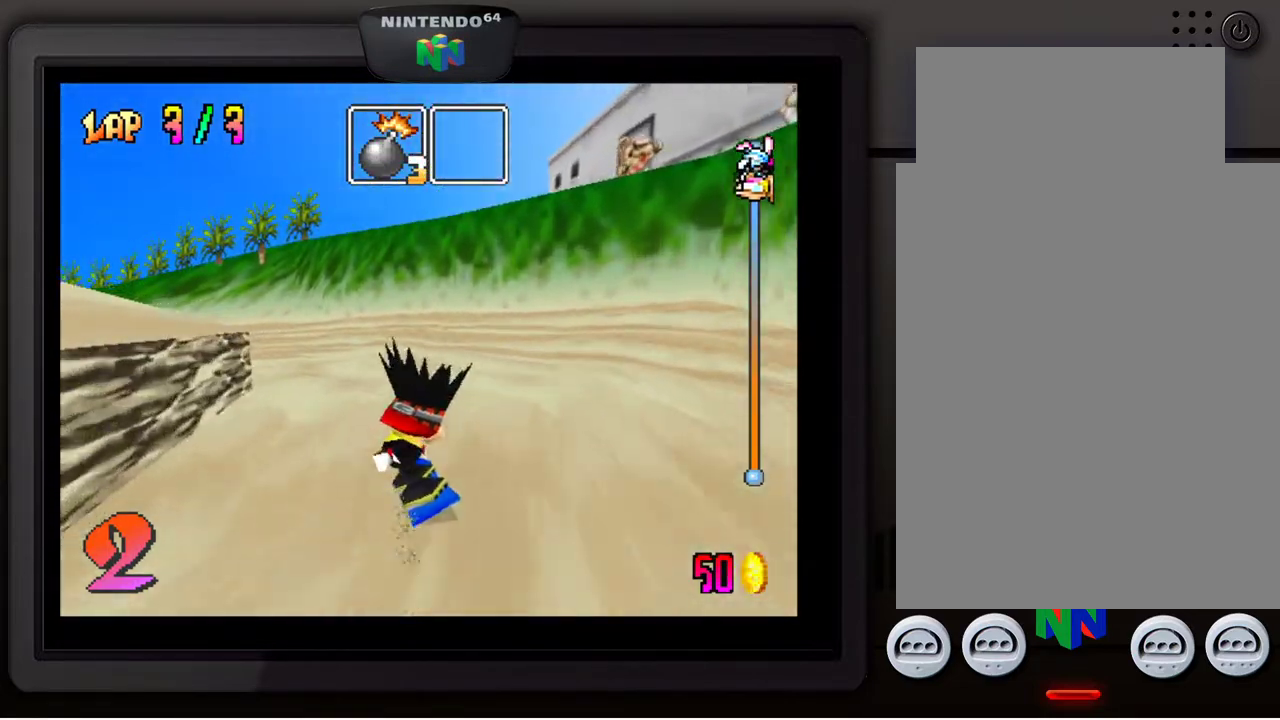
Gameplay with a controller (Nintendo layout); each line is a JSON object with the inputs held at the frame after it. "events" lists button and stick changes between this image and that frame as [ms after this image, input, new state], when the widget could be followed in between. Not read: L3 R3.
{"buttons": [], "left_stick": "center", "events": [[50, "left_stick", "down-left"], [500, "left_stick", "center"]]}
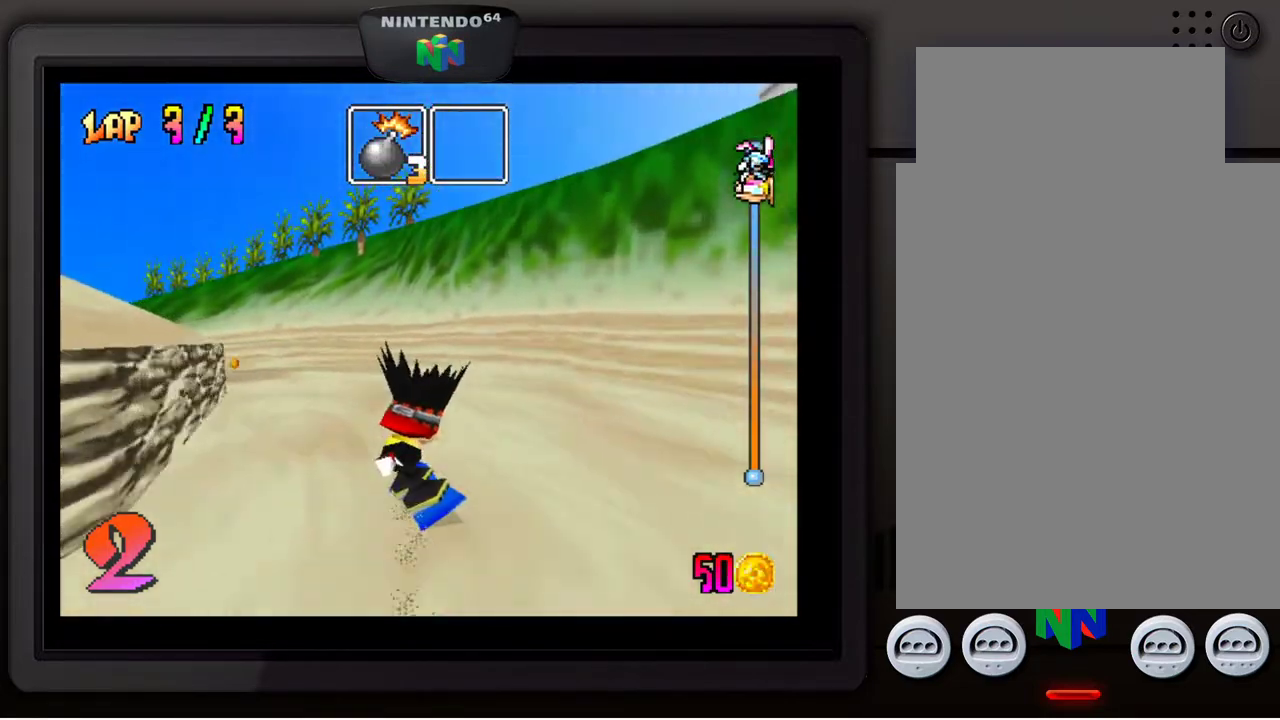
{"buttons": [], "left_stick": "down-left", "events": [[67, "left_stick", "down-left"], [267, "left_stick", "center"], [433, "left_stick", "down-left"]]}
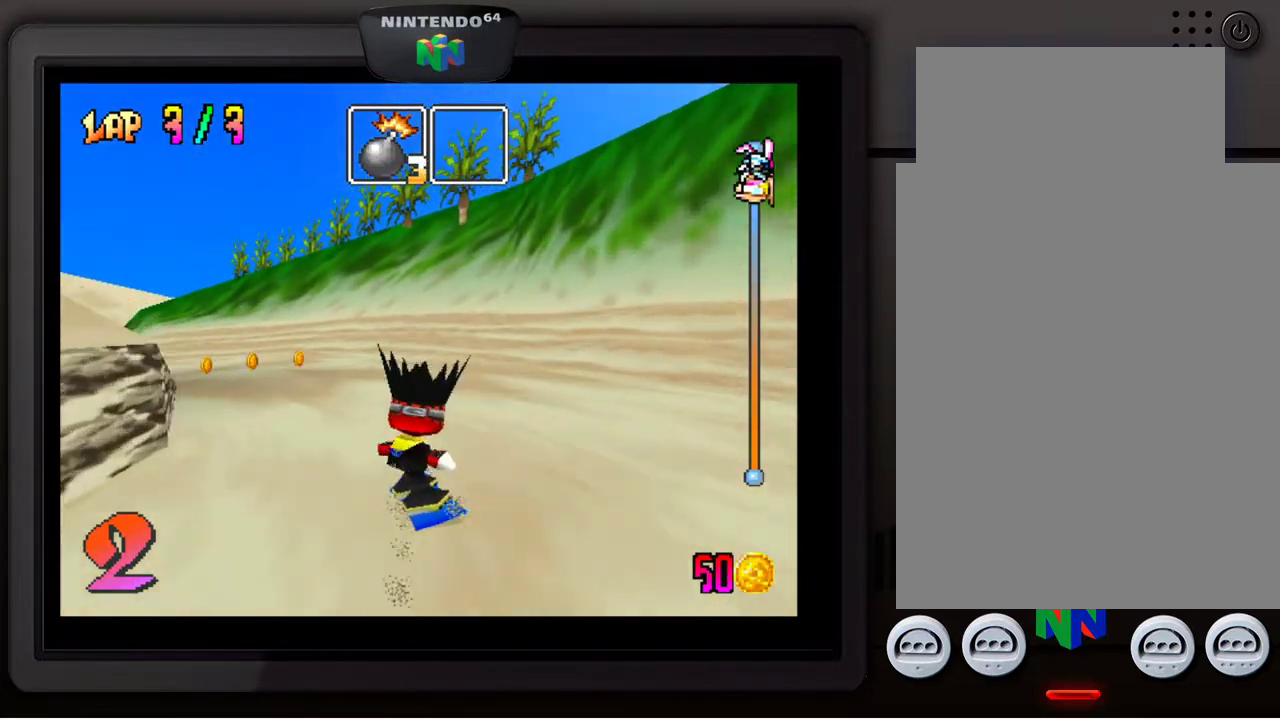
{"buttons": [], "left_stick": "down-left", "events": [[83, "left_stick", "center"], [133, "left_stick", "down-left"], [300, "left_stick", "center"], [367, "left_stick", "down-left"]]}
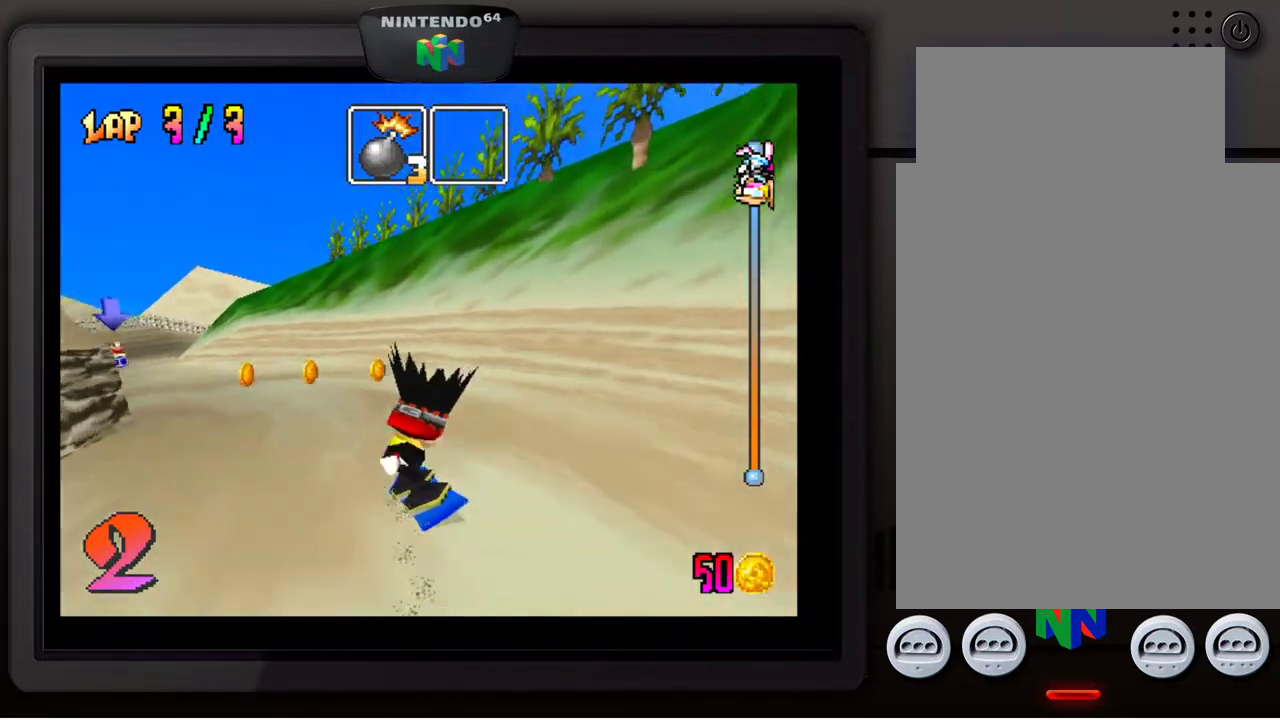
{"buttons": [], "left_stick": "down-left", "events": [[17, "left_stick", "center"], [67, "left_stick", "down-left"], [217, "left_stick", "center"], [283, "left_stick", "down-left"]]}
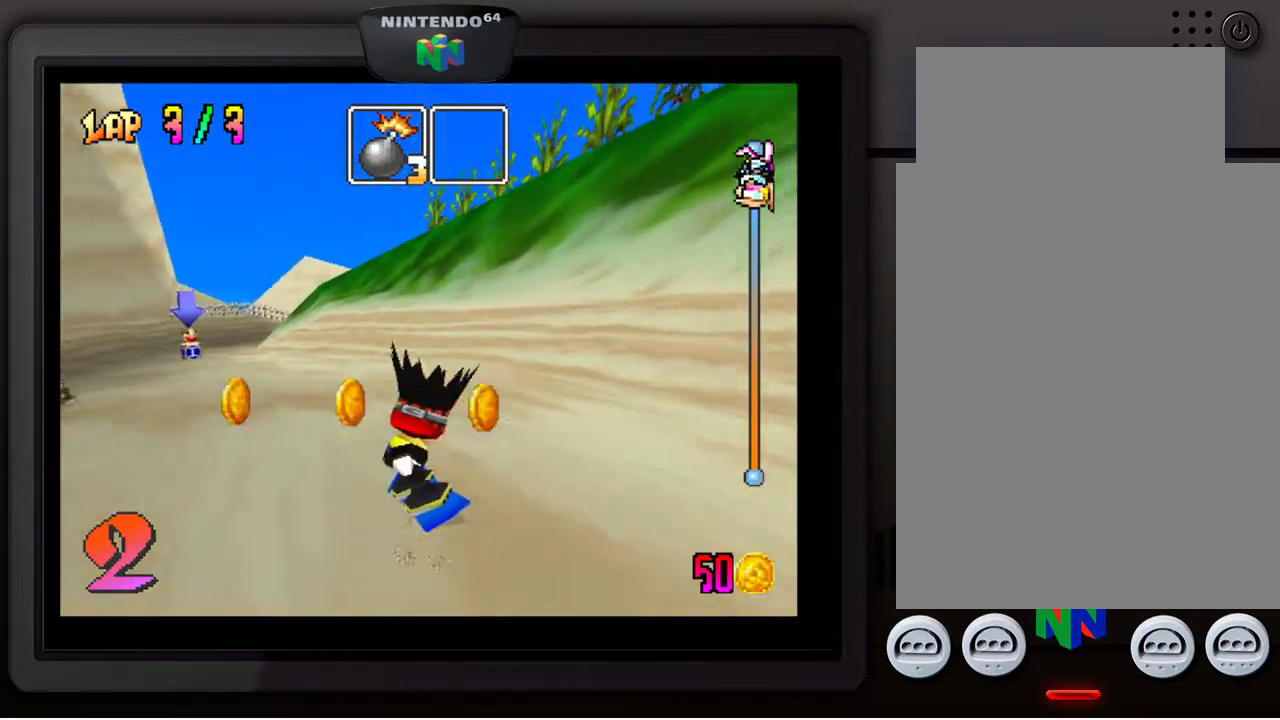
{"buttons": [], "left_stick": "down-left", "events": [[117, "left_stick", "center"], [183, "left_stick", "down-left"], [317, "left_stick", "center"], [383, "left_stick", "down-left"]]}
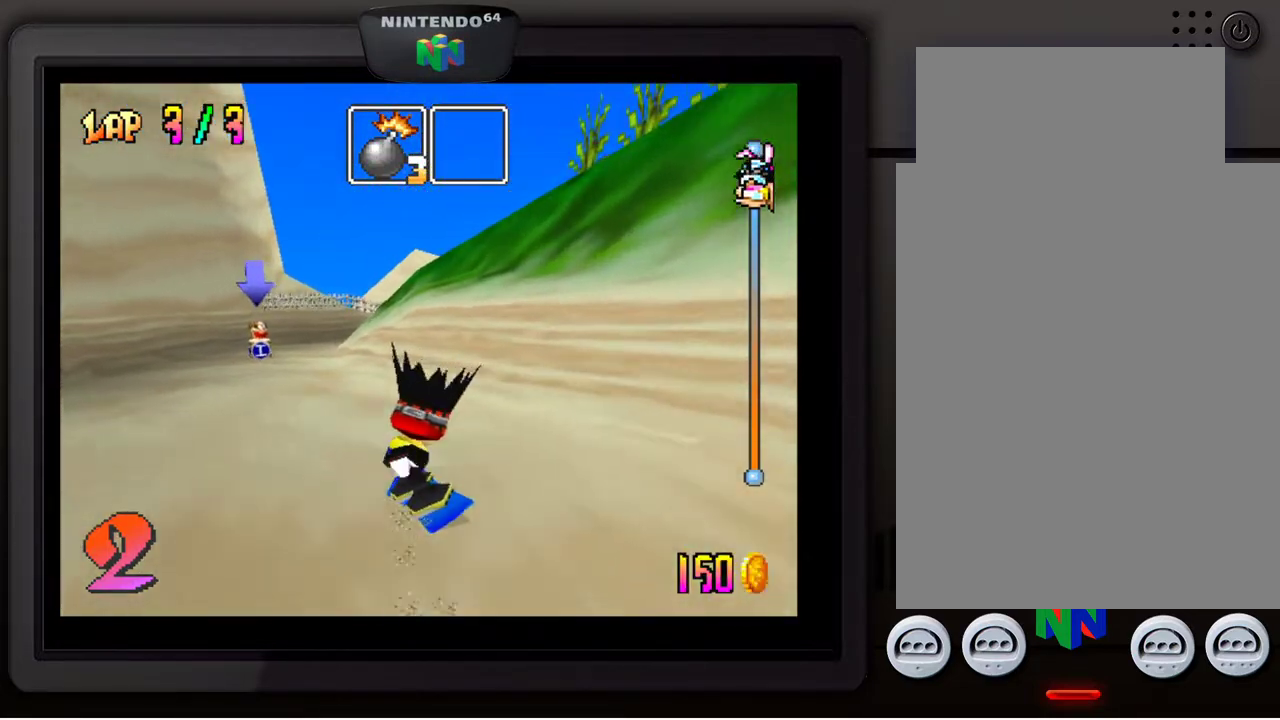
{"buttons": [], "left_stick": "down-left", "events": []}
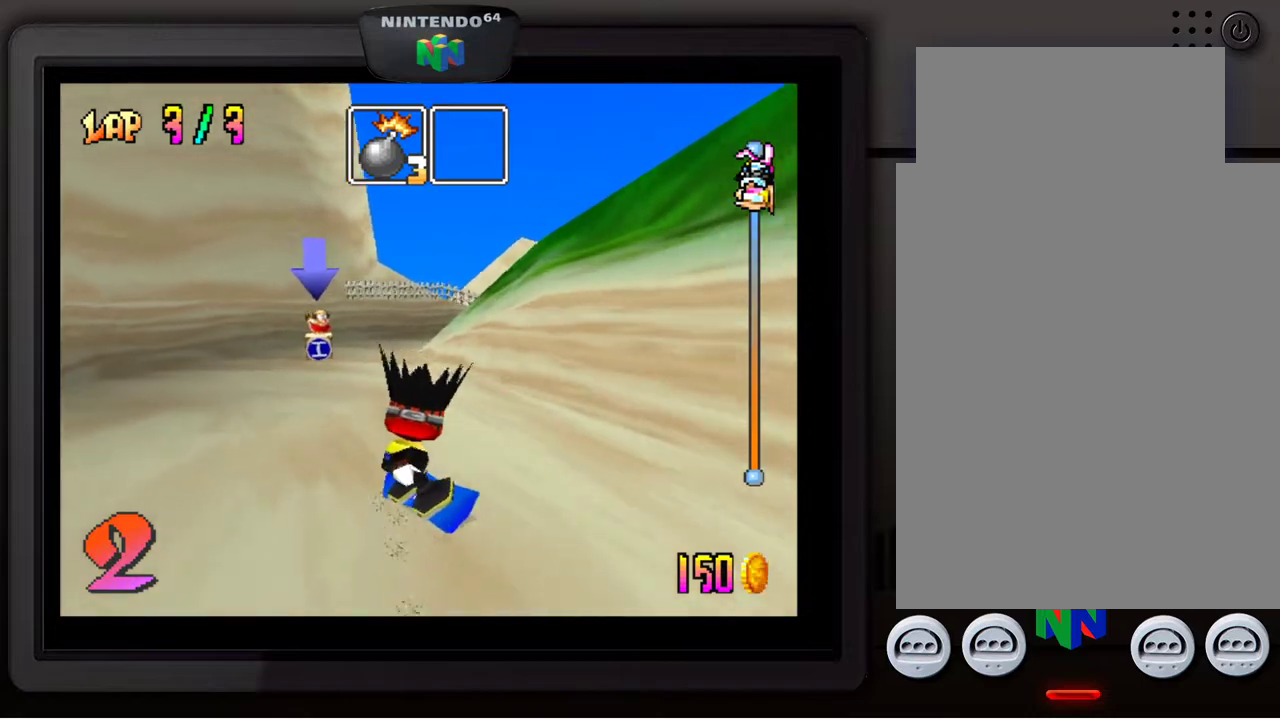
{"buttons": [], "left_stick": "center", "events": [[33, "left_stick", "center"], [400, "left_stick", "down-left"], [500, "left_stick", "center"]]}
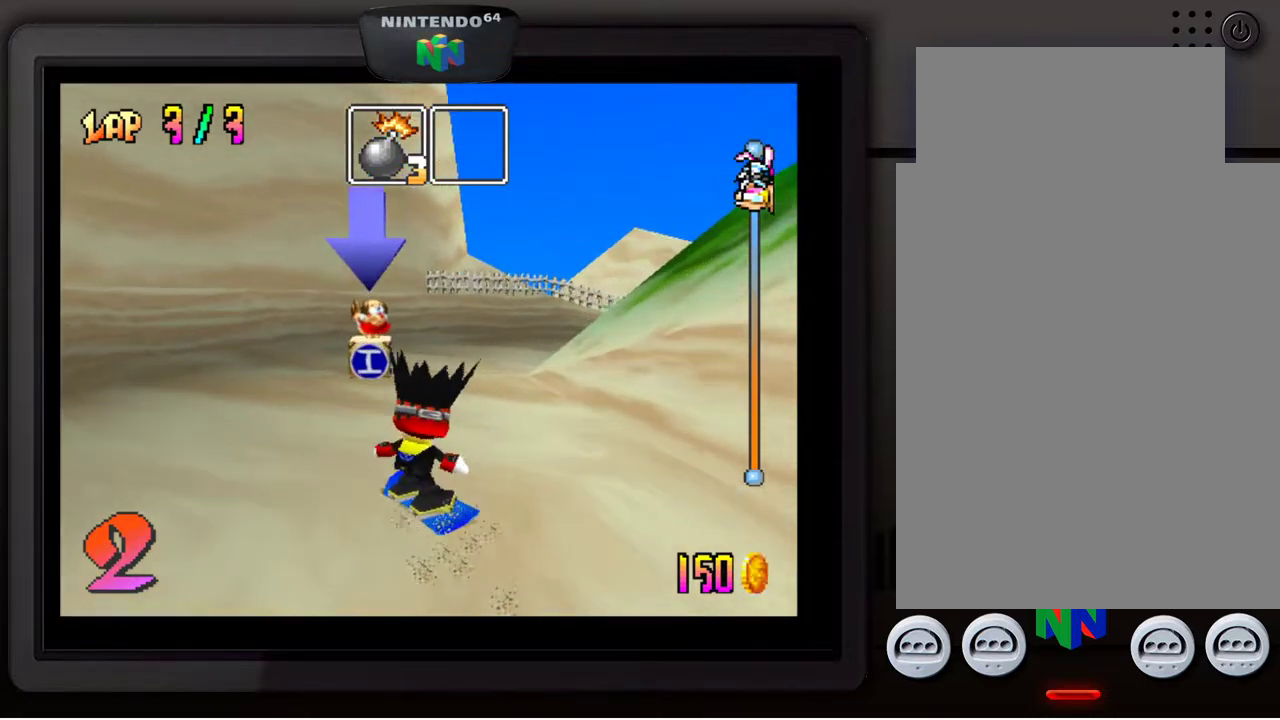
{"buttons": [], "left_stick": "down-right", "events": [[133, "left_stick", "right"], [217, "left_stick", "down-right"]]}
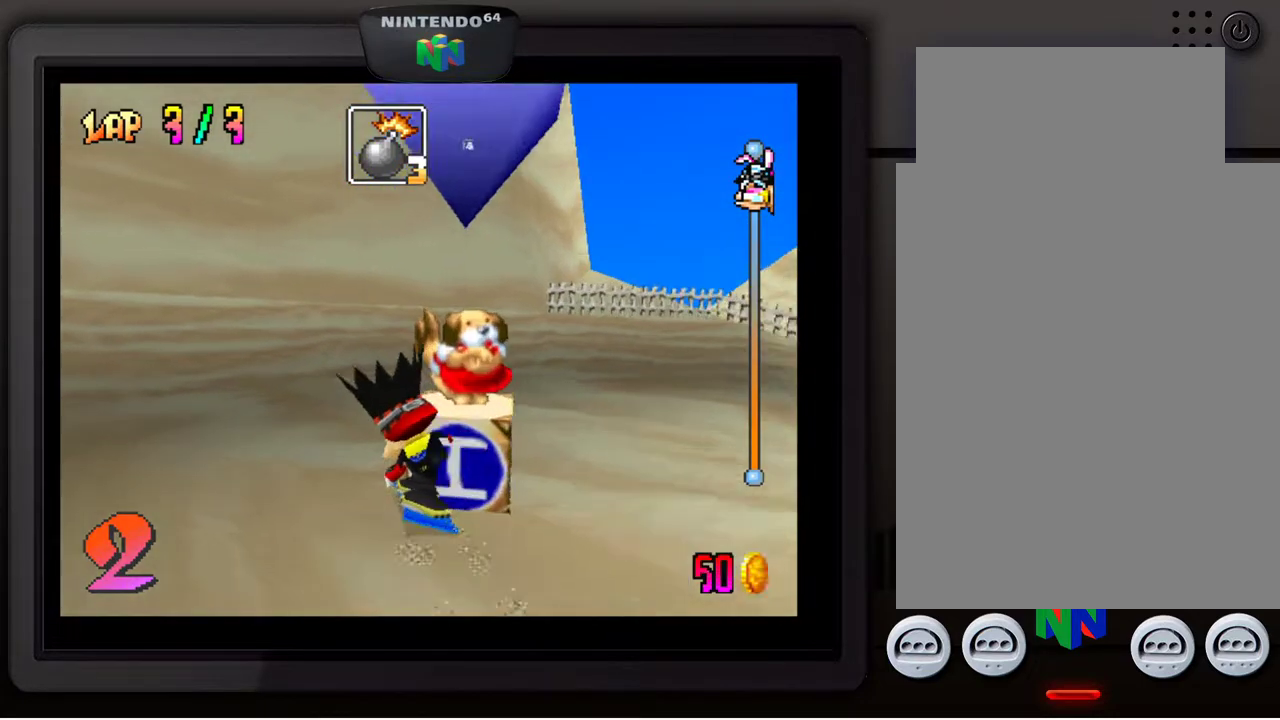
{"buttons": [], "left_stick": "down-right", "events": []}
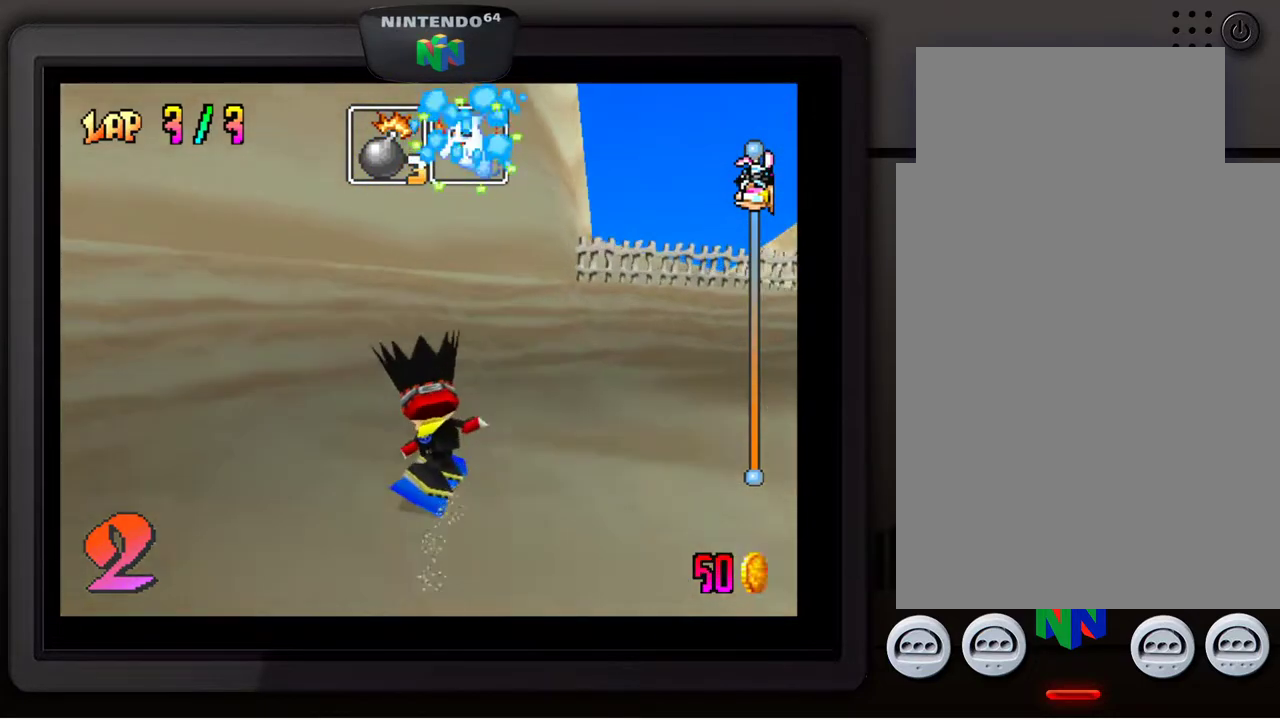
{"buttons": [], "left_stick": "down-right", "events": []}
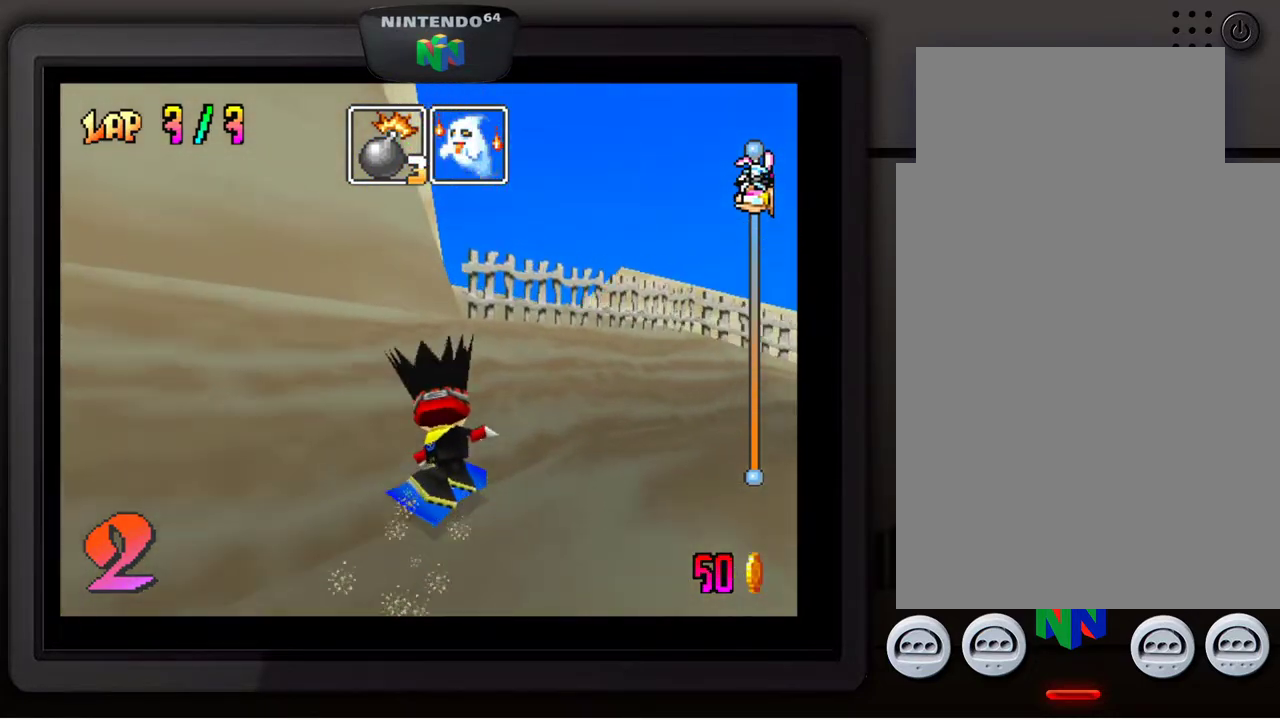
{"buttons": [], "left_stick": "down-right", "events": [[83, "B", "down"], [183, "B", "up"]]}
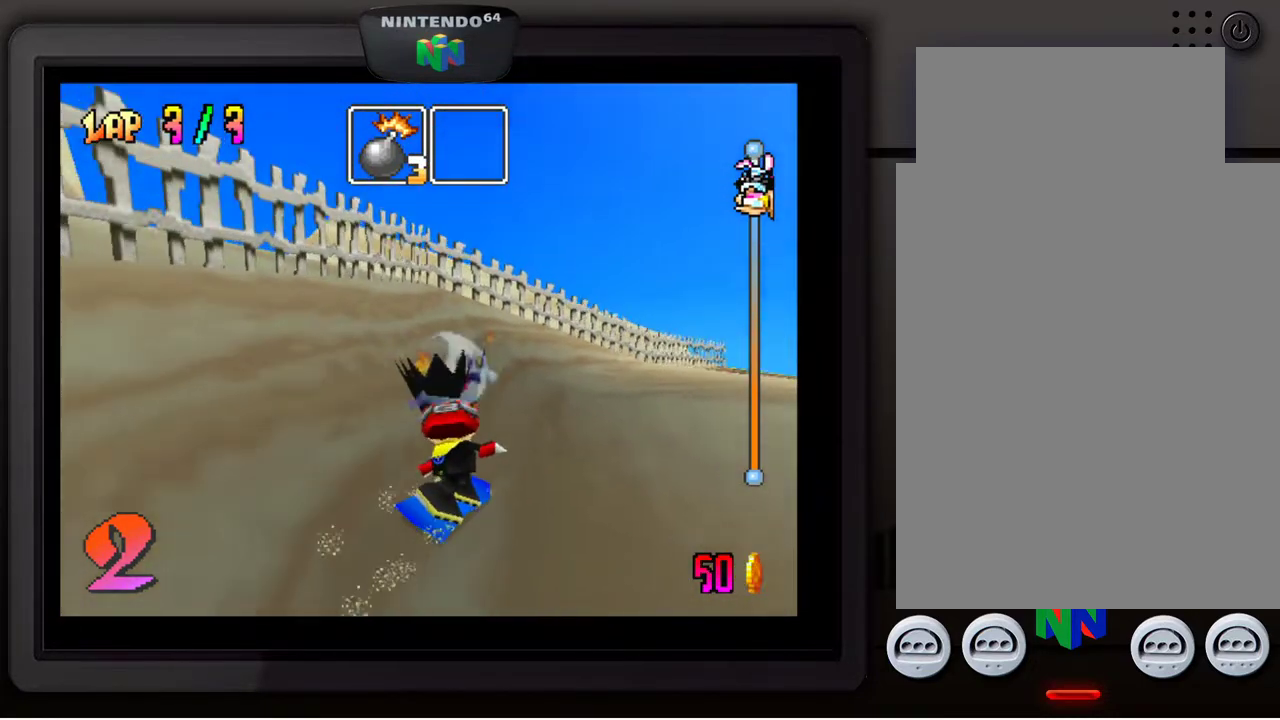
{"buttons": [], "left_stick": "right", "events": [[67, "left_stick", "center"], [483, "left_stick", "right"]]}
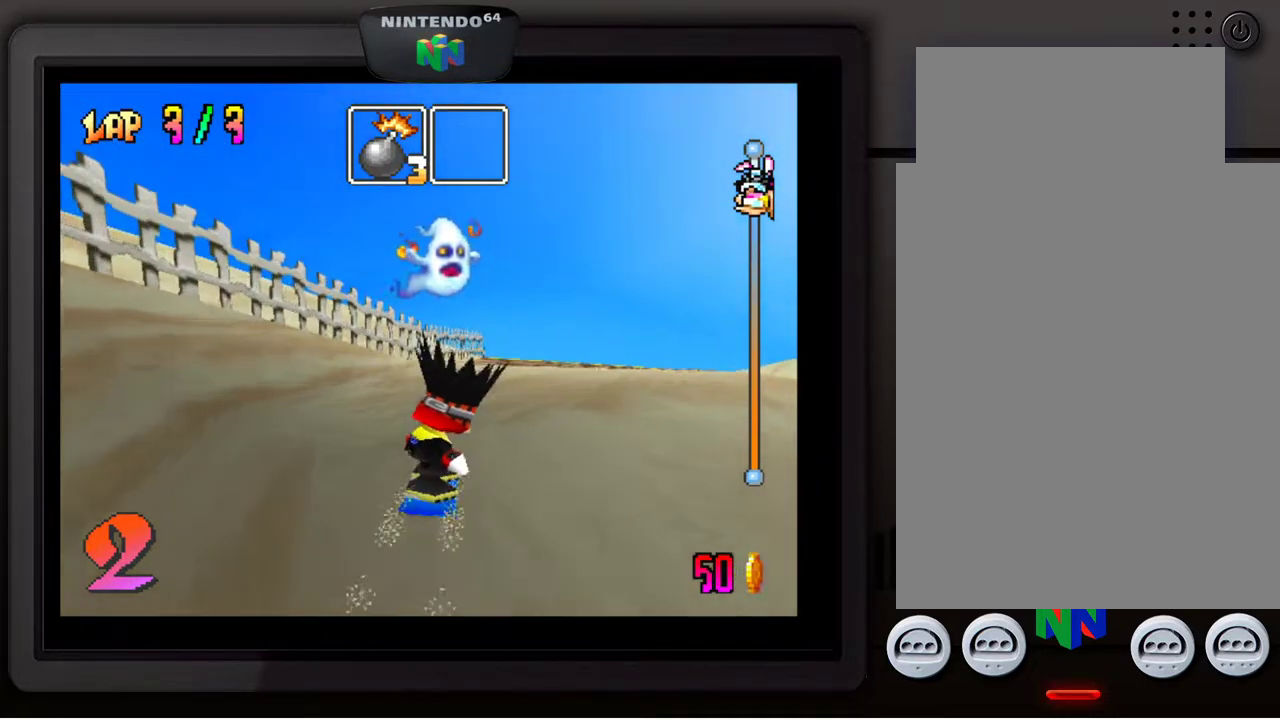
{"buttons": [], "left_stick": "center", "events": [[150, "left_stick", "center"], [350, "left_stick", "right"], [483, "left_stick", "center"]]}
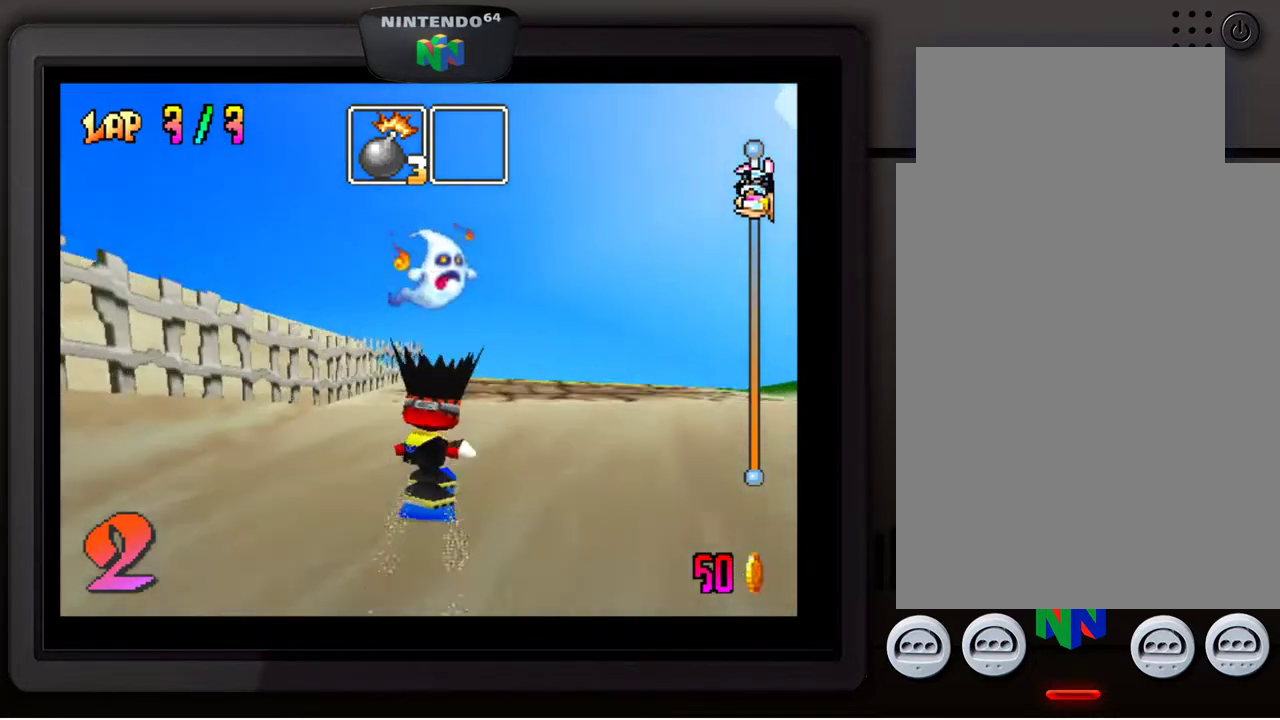
{"buttons": [], "left_stick": "center", "events": [[183, "left_stick", "right"], [333, "left_stick", "center"]]}
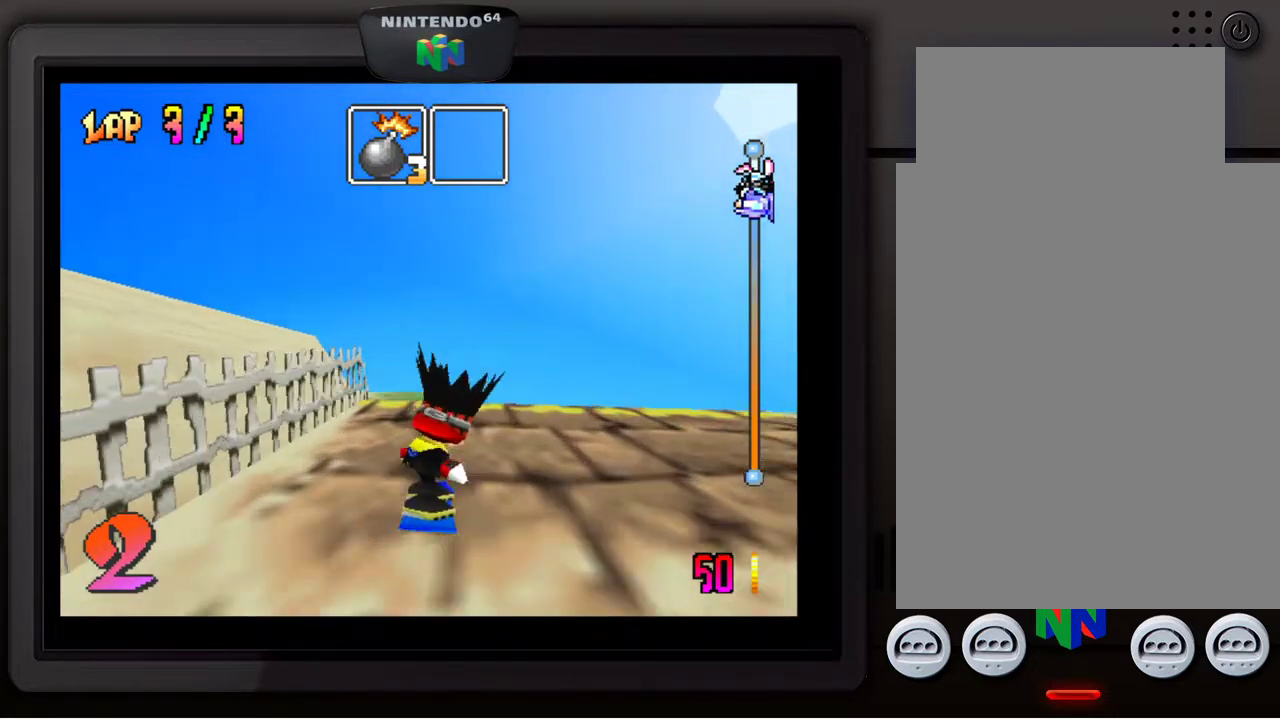
{"buttons": [], "left_stick": "center", "events": [[217, "left_stick", "down-right"], [417, "left_stick", "center"]]}
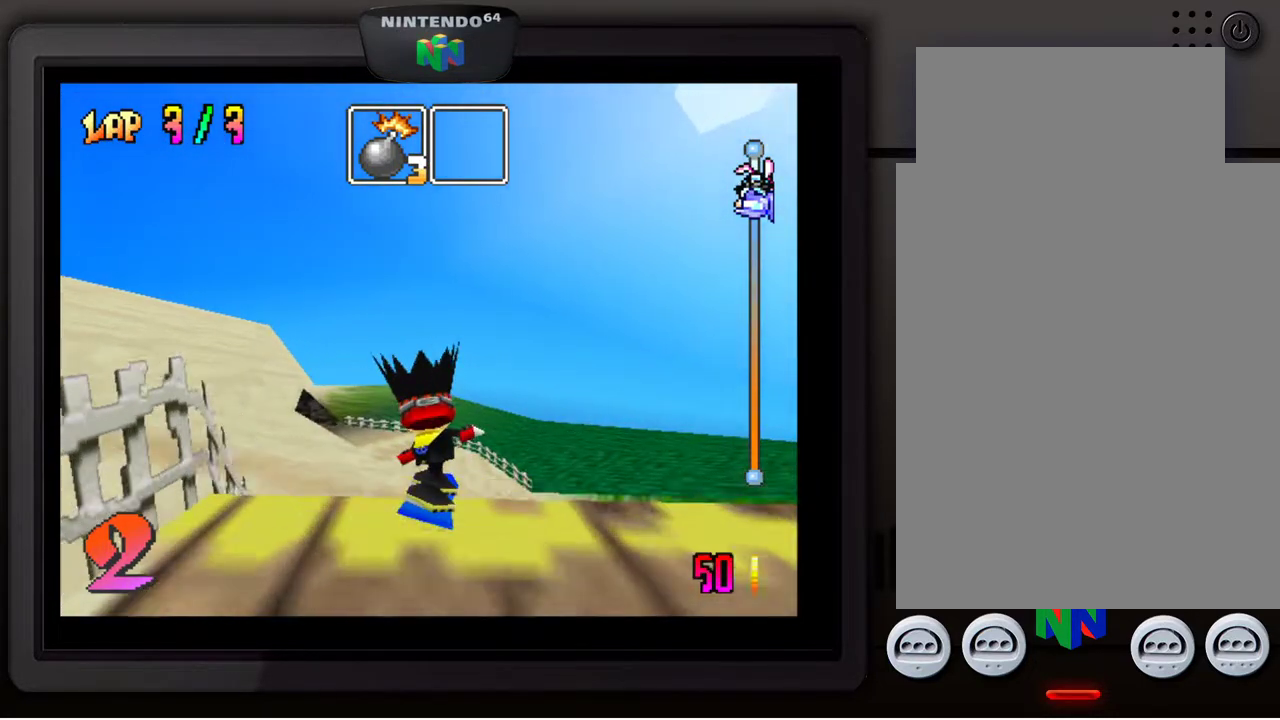
{"buttons": [], "left_stick": "center", "events": []}
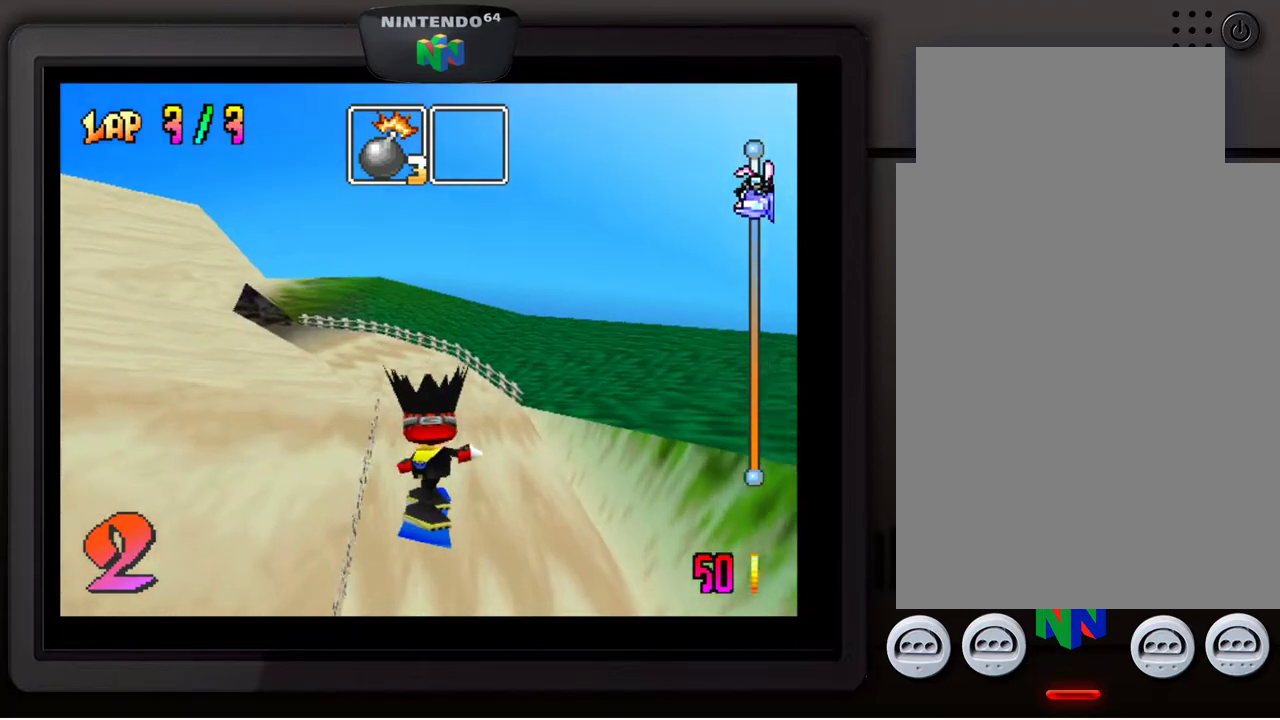
{"buttons": [], "left_stick": "center", "events": []}
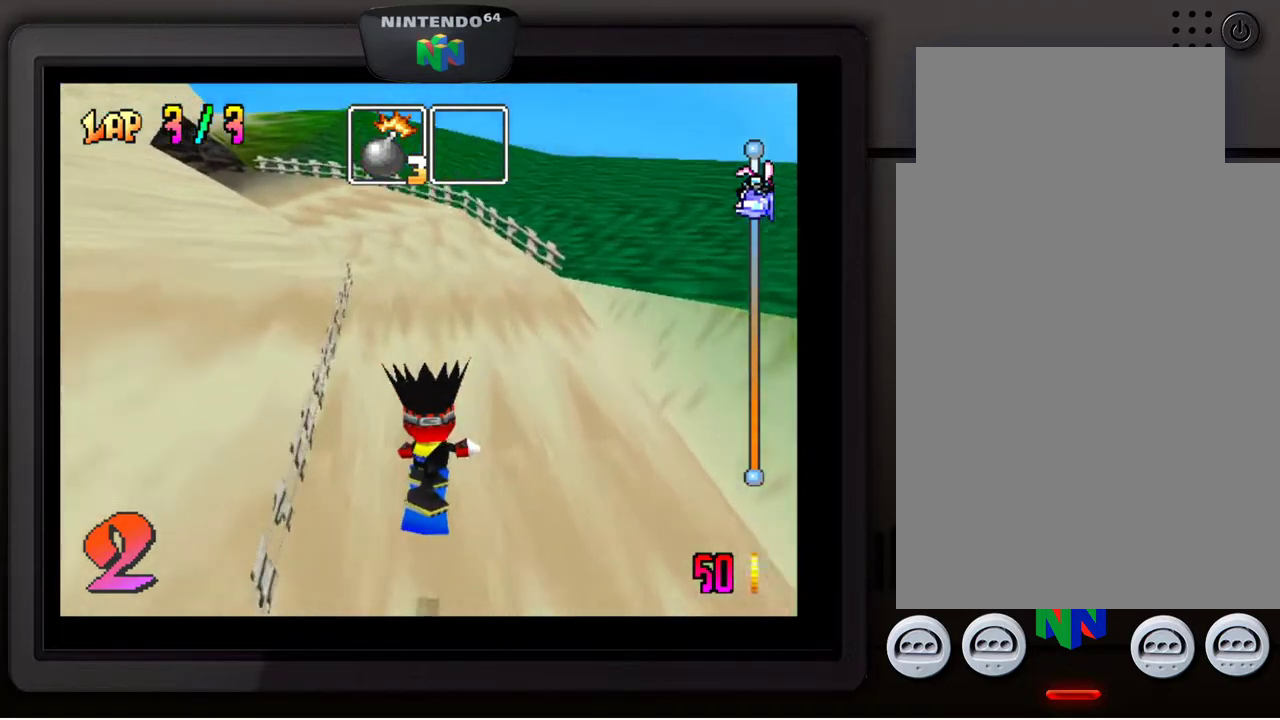
{"buttons": [], "left_stick": "center", "events": [[283, "left_stick", "down-left"], [450, "left_stick", "center"]]}
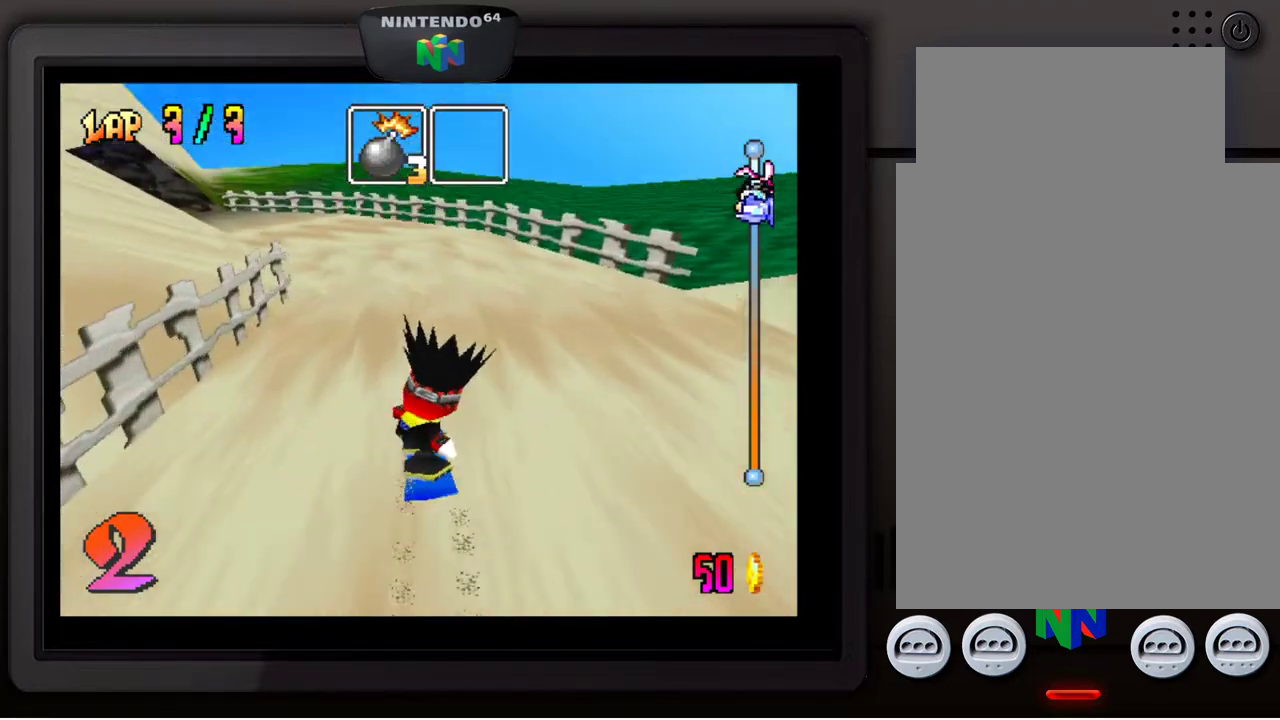
{"buttons": [], "left_stick": "down-left", "events": [[50, "left_stick", "down-left"], [183, "left_stick", "center"], [267, "left_stick", "down-left"], [417, "left_stick", "center"], [483, "left_stick", "down-left"]]}
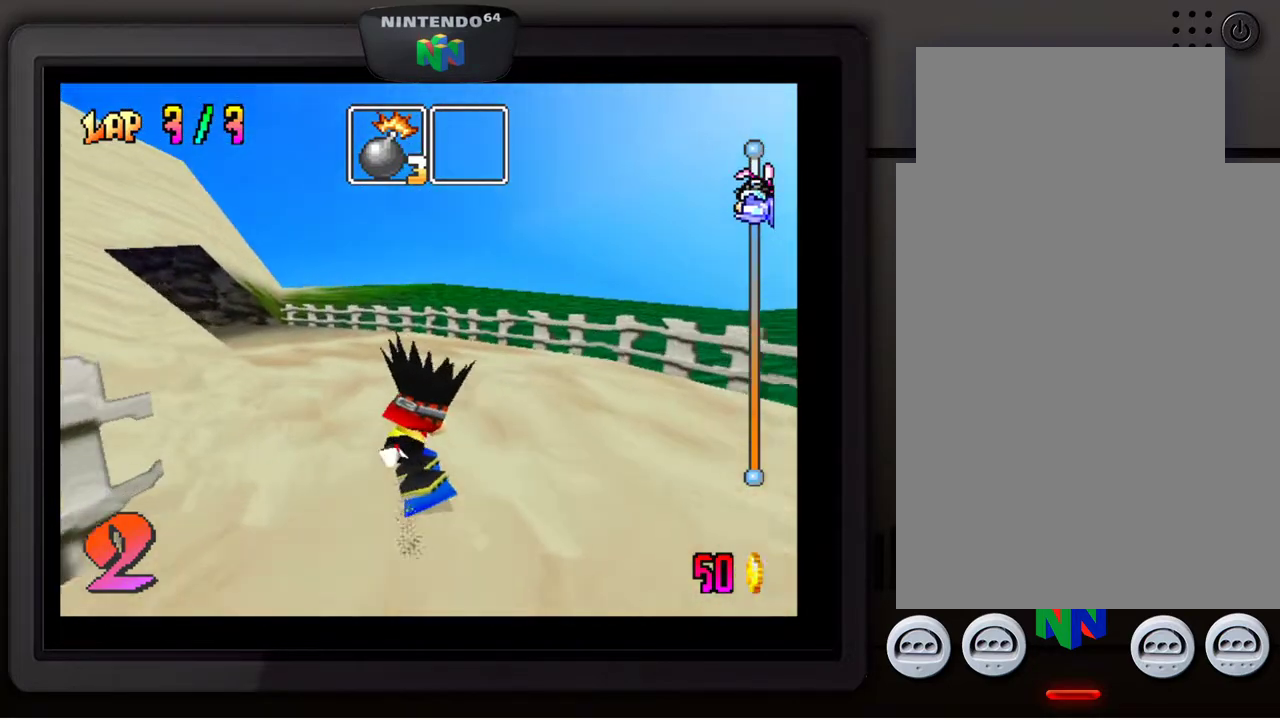
{"buttons": [], "left_stick": "down-left", "events": []}
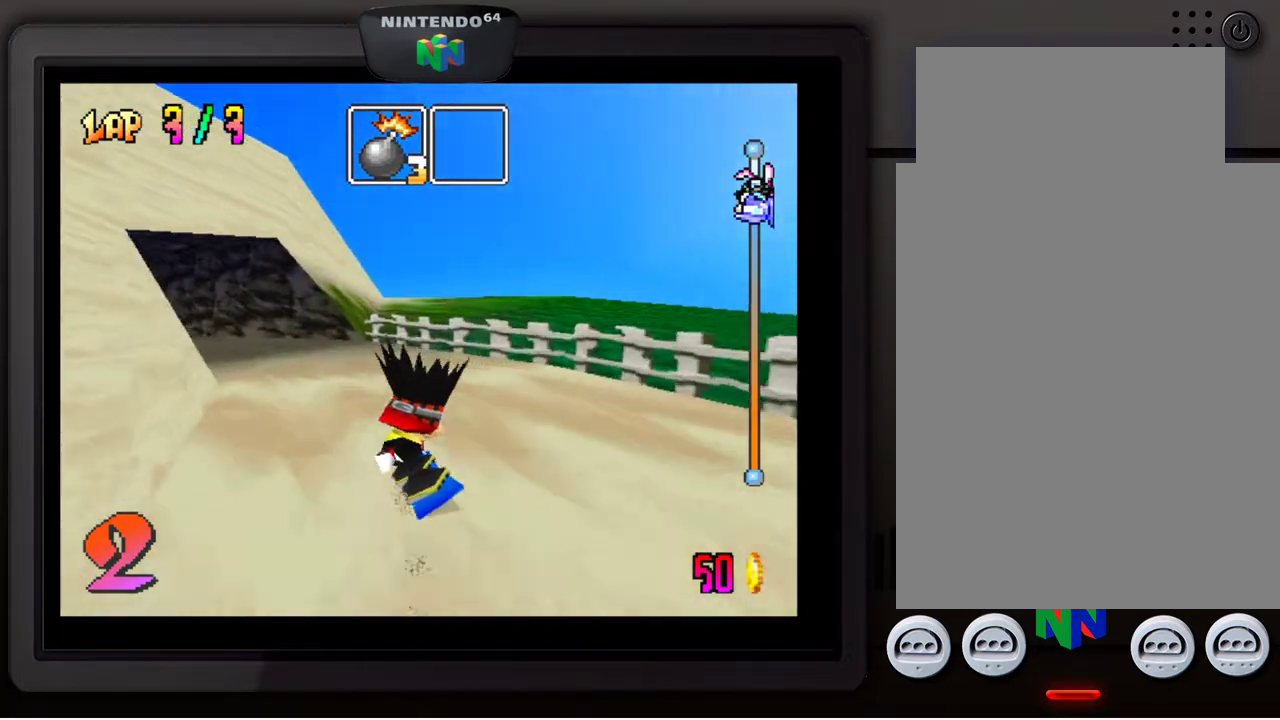
{"buttons": [], "left_stick": "left", "events": [[183, "left_stick", "center"], [283, "left_stick", "down-left"], [433, "left_stick", "center"], [500, "left_stick", "left"]]}
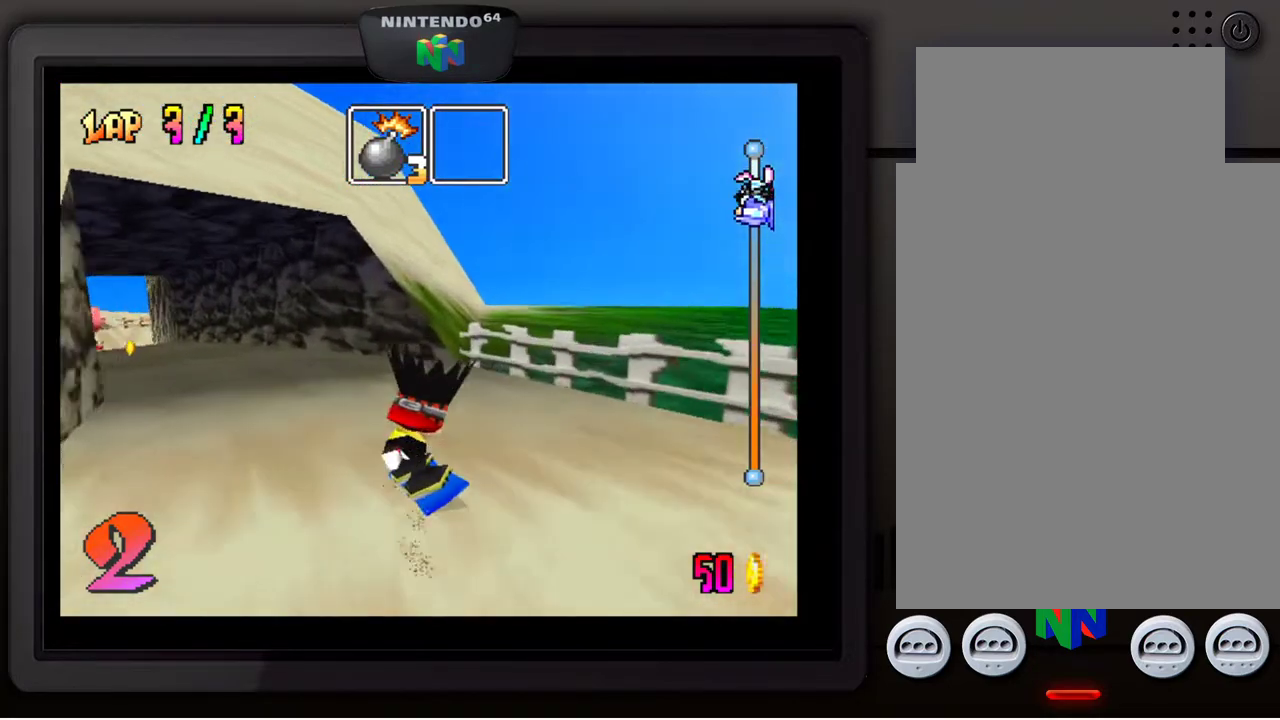
{"buttons": [], "left_stick": "down-left", "events": [[17, "left_stick", "down-left"], [183, "left_stick", "center"], [267, "left_stick", "down-left"], [383, "left_stick", "center"], [467, "left_stick", "down-left"]]}
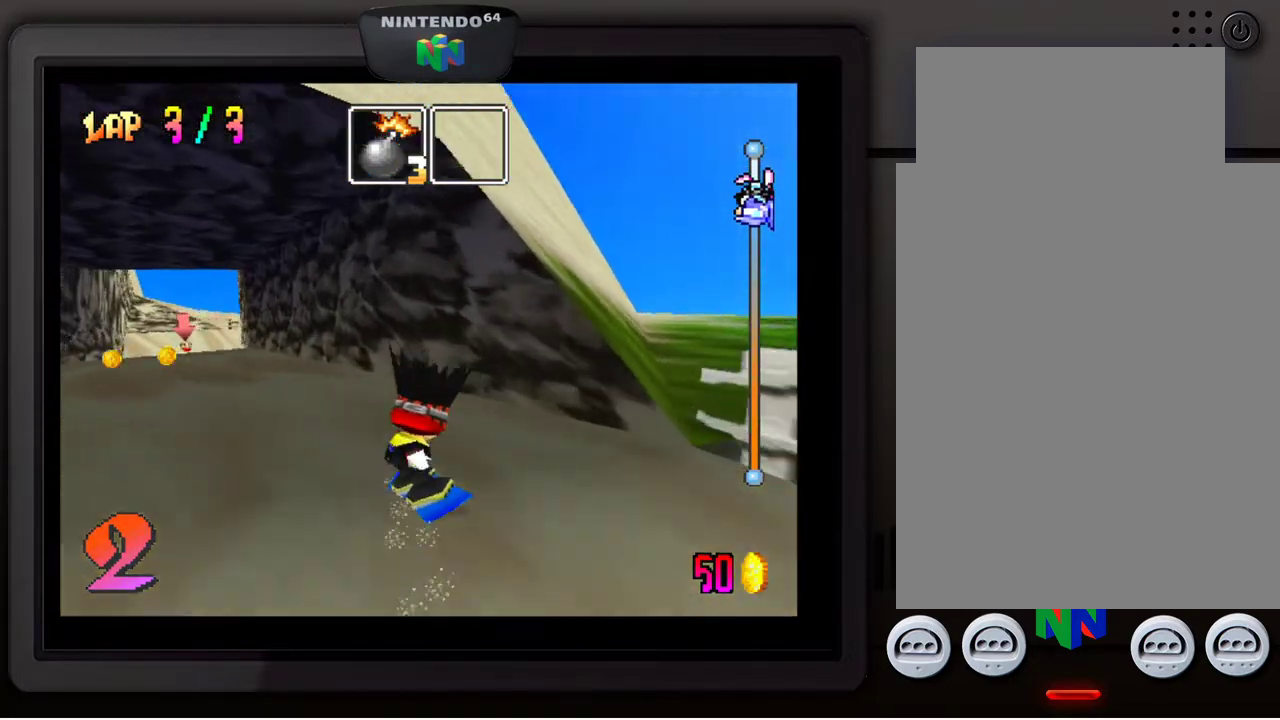
{"buttons": [], "left_stick": "down-left", "events": [[100, "left_stick", "center"], [167, "left_stick", "down-left"], [300, "left_stick", "center"], [367, "left_stick", "down-left"]]}
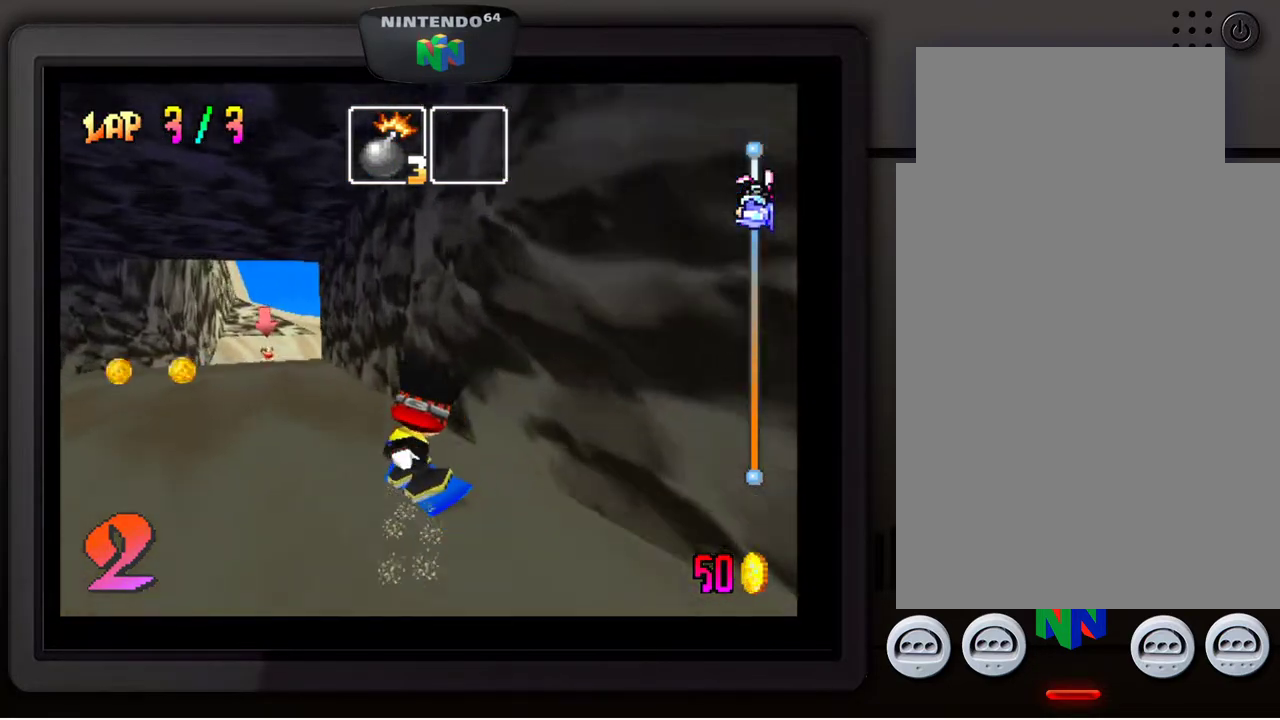
{"buttons": [], "left_stick": "left", "events": [[17, "left_stick", "center"], [67, "left_stick", "down-left"], [183, "left_stick", "center"], [500, "left_stick", "left"]]}
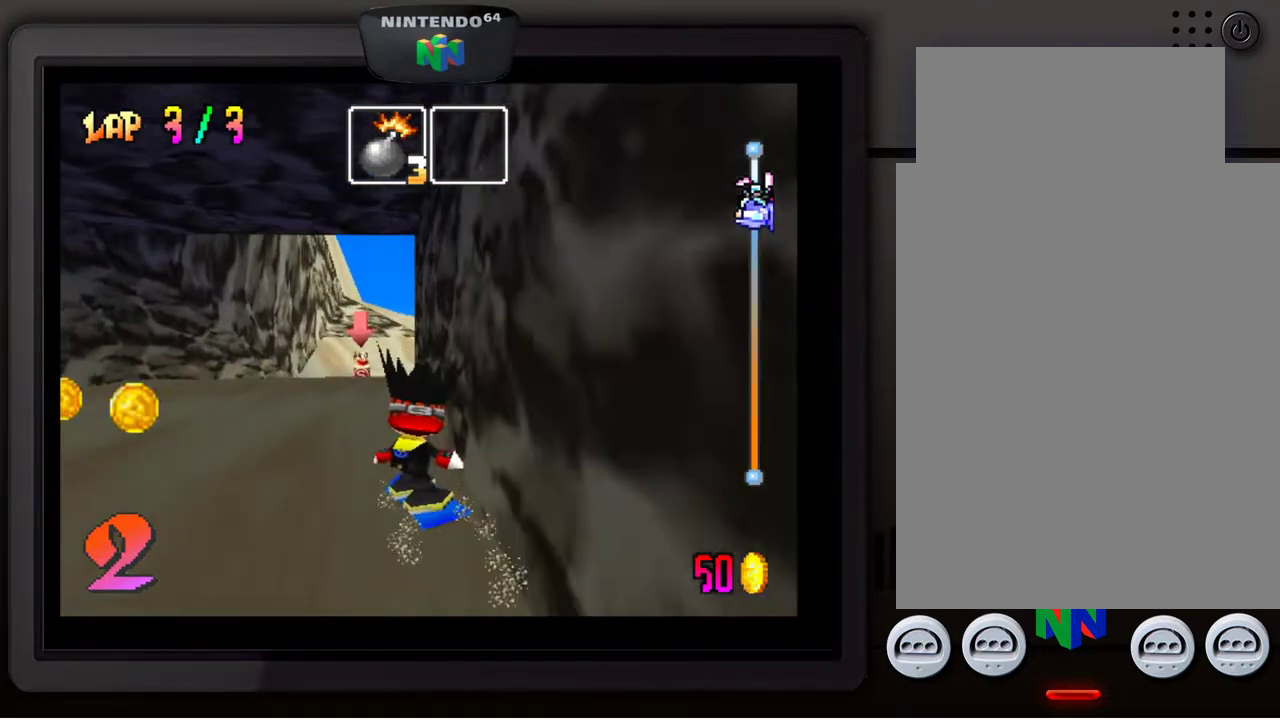
{"buttons": [], "left_stick": "down-right", "events": [[17, "left_stick", "down-left"], [167, "left_stick", "center"], [350, "left_stick", "right"], [467, "left_stick", "down-right"]]}
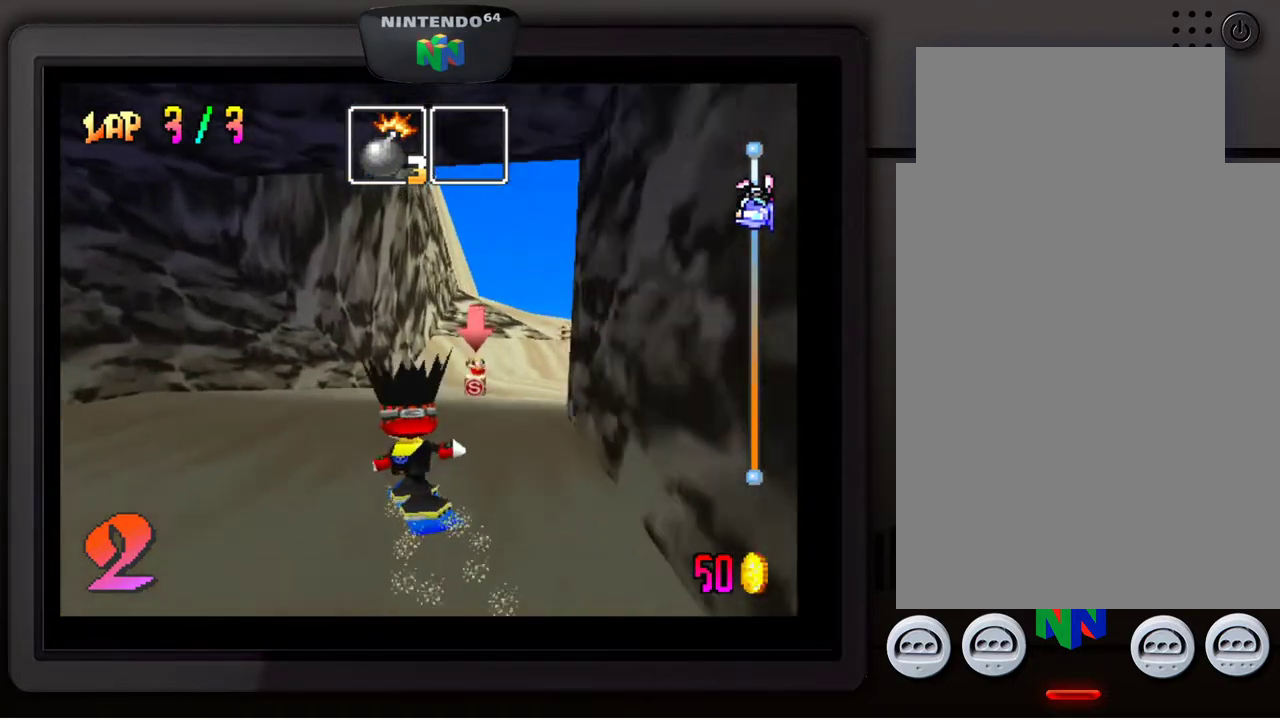
{"buttons": [], "left_stick": "down-right", "events": [[217, "left_stick", "center"], [300, "left_stick", "right"], [350, "left_stick", "down-right"]]}
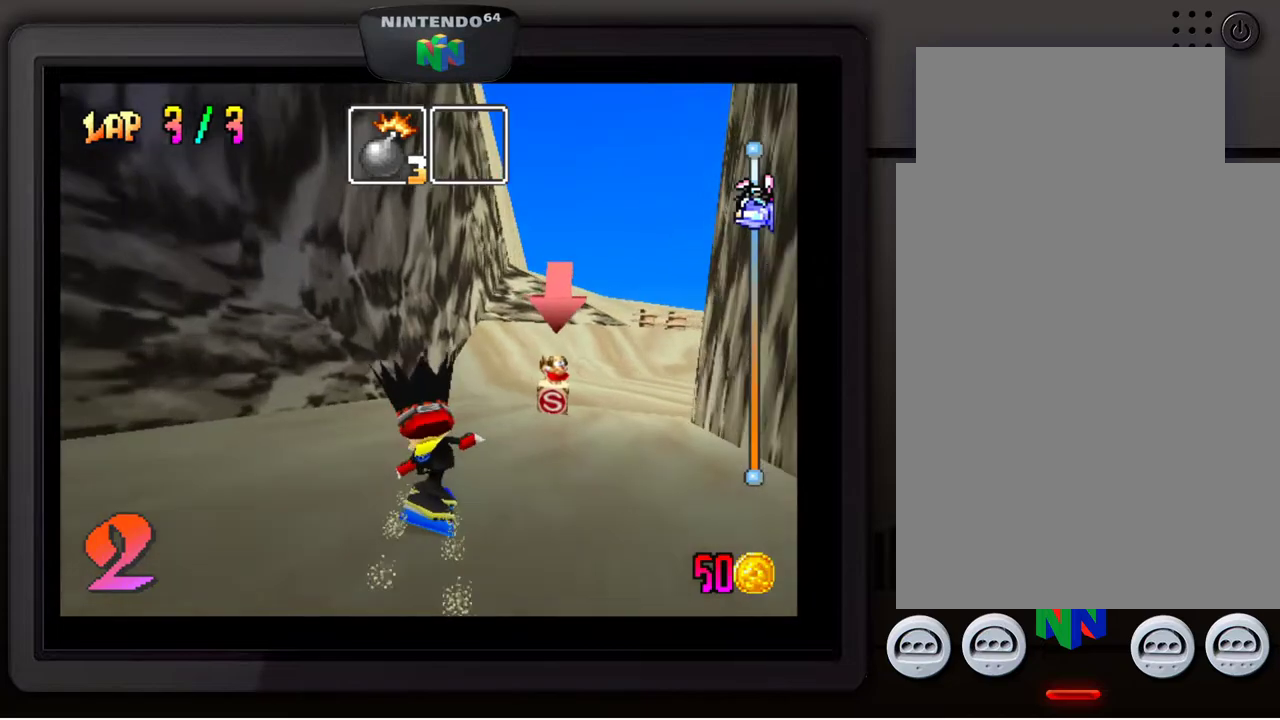
{"buttons": [], "left_stick": "center", "events": [[183, "left_stick", "center"]]}
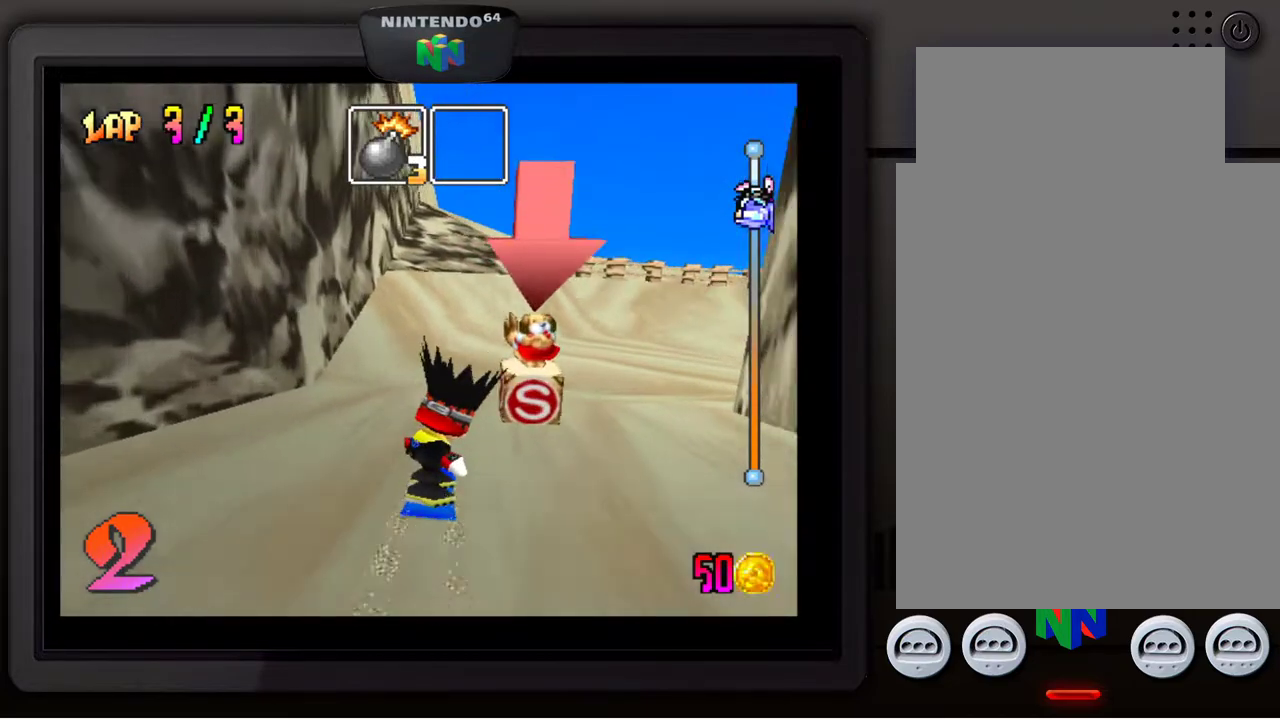
{"buttons": [], "left_stick": "down-right", "events": [[50, "left_stick", "down-right"]]}